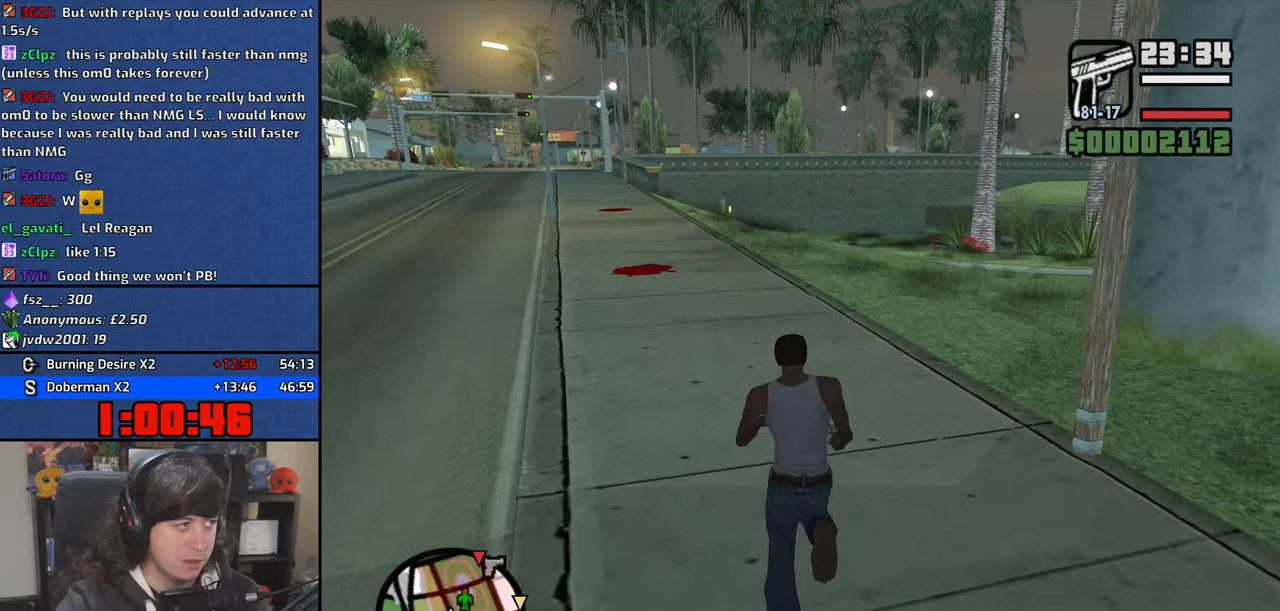
Gameplay with keyboard and mouse; each line is a JSON object with the keys and mouse buttons held at the frame after it. "events" lists presses ("down") and releases ("up") of "1", "2", "3", "4", "5", "6", "8", "a", "alt", "b", "c", "ctrl", "d", "down", "e", "escape", "f", "f1", "f2", "f3", "g", "h", "left", "n", "num2", "q", "r", "right", "s", "shift", "space", "t", "tab", "up", "v", "w", "x", "y", "z", "mouse_left", "mouse_wheel" and "mouse_right" between this image and that frame as [ms after this image, input, new state], when the widget could be followed in between. "mouse_left", "mouse_wheel", "mouse_right" = the "left", "wheel", "right" buttons of the "mouse" list. No other keys are recorded. "wheel" means that the mouse wheel is clicked or scrolled. Mouse movement is not recorded.
{"keys": ["shift", "w"], "mouse": [], "events": [[84, "space", "down"], [150, "space", "up"], [484, "shift", "down"]]}
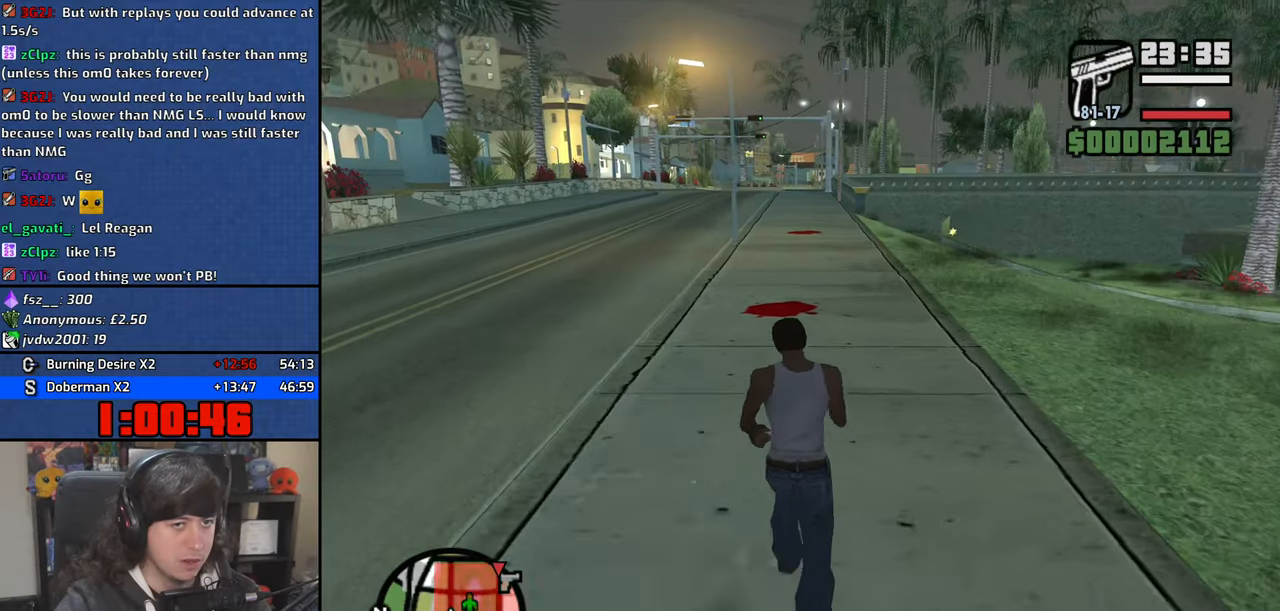
{"keys": ["w"], "mouse": [], "events": [[184, "shift", "up"]]}
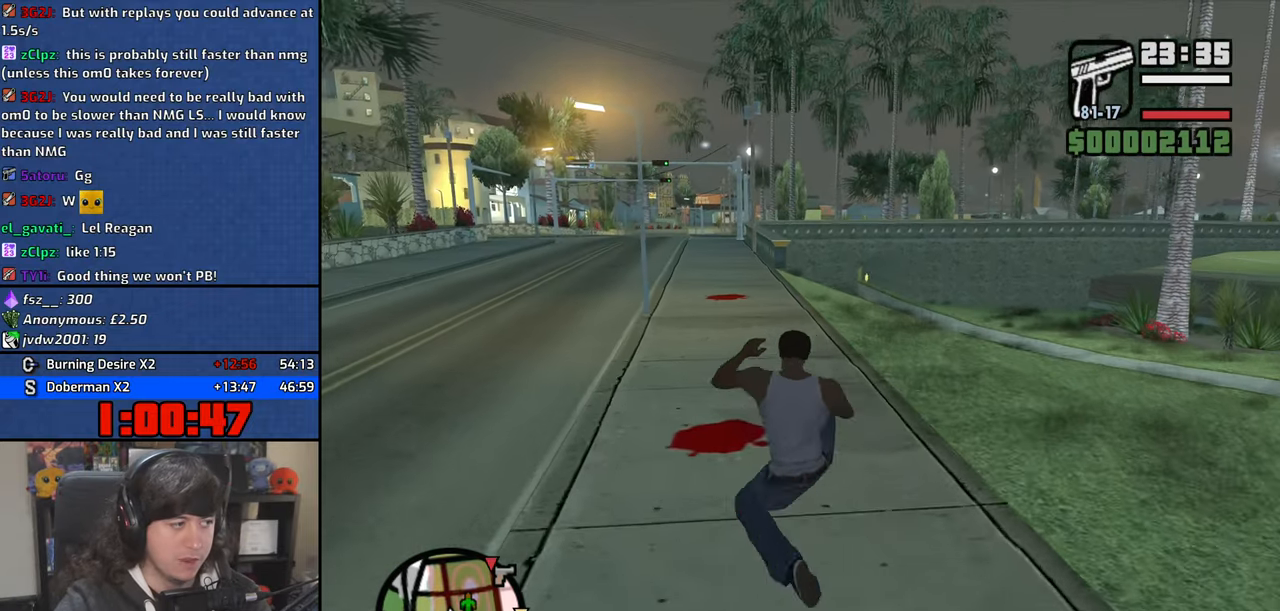
{"keys": ["d", "w"], "mouse": [], "events": [[350, "d", "down"]]}
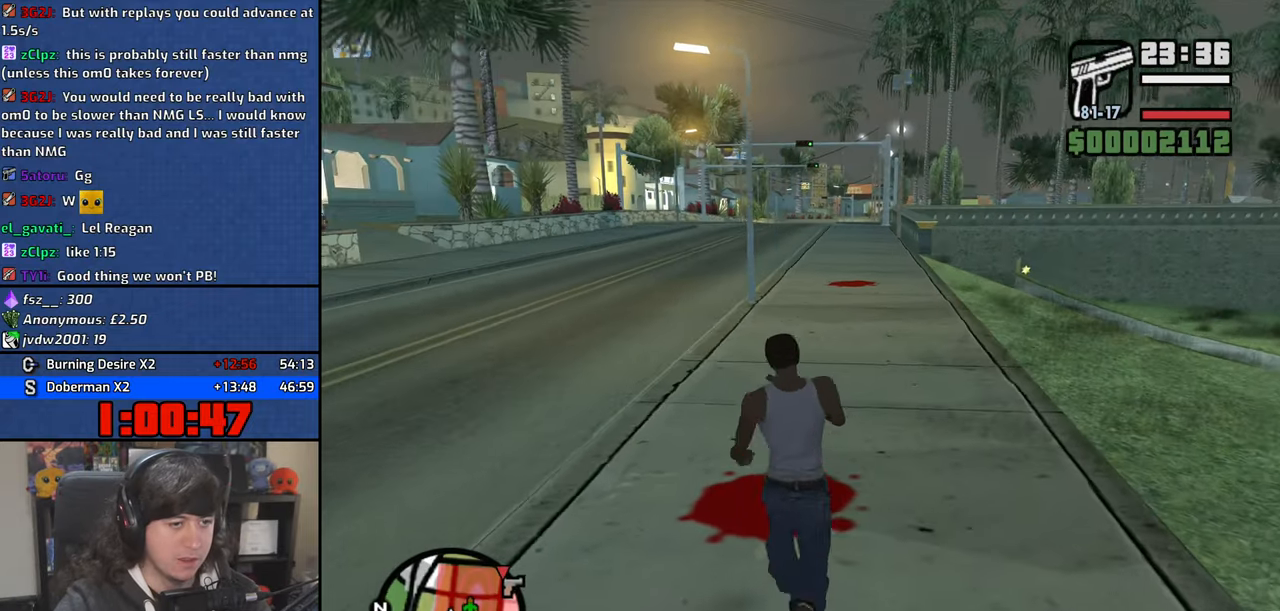
{"keys": ["d", "w"], "mouse": [], "events": [[267, "shift", "down"], [450, "shift", "up"]]}
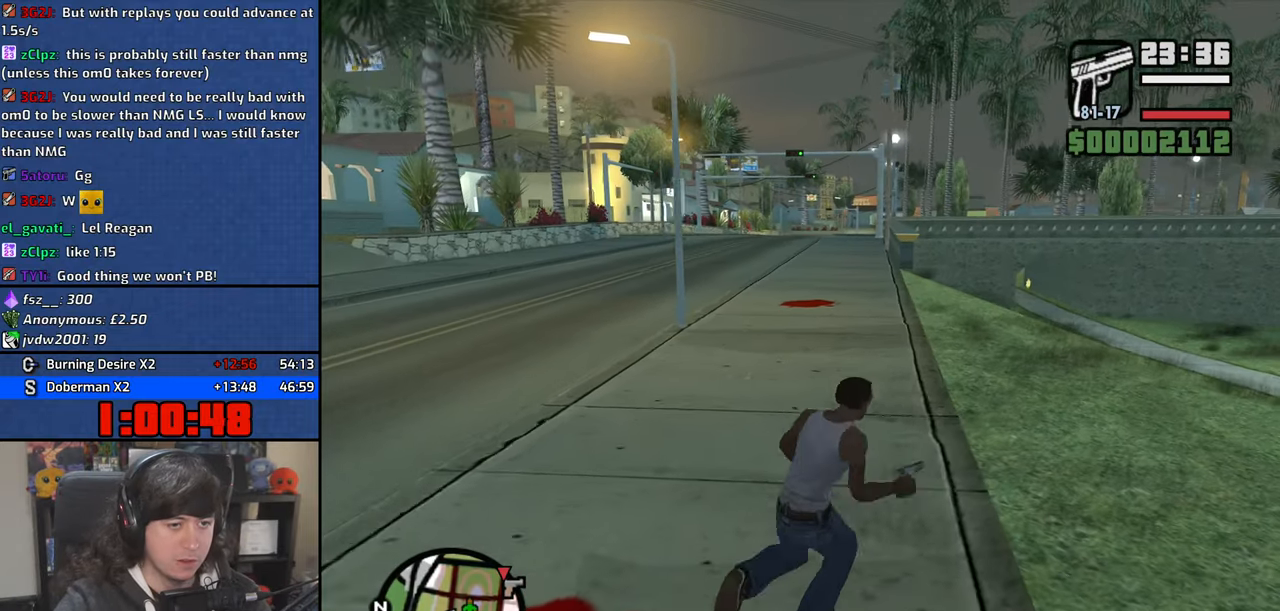
{"keys": ["w"], "mouse": [], "events": [[17, "d", "up"], [184, "mouse_wheel", "down"], [334, "mouse_wheel", "up"], [350, "mouse_wheel", "down"], [500, "mouse_wheel", "up"]]}
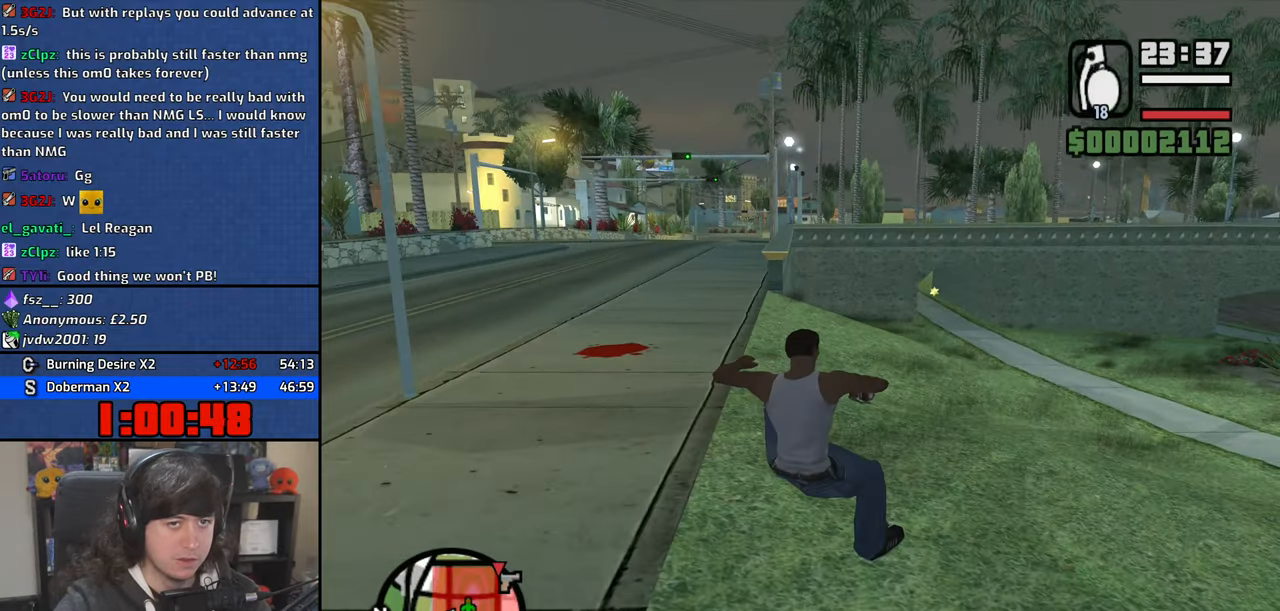
{"keys": ["w"], "mouse": [], "events": [[67, "mouse_wheel", "down"], [217, "mouse_wheel", "up"], [300, "mouse_wheel", "down"], [450, "mouse_wheel", "up"]]}
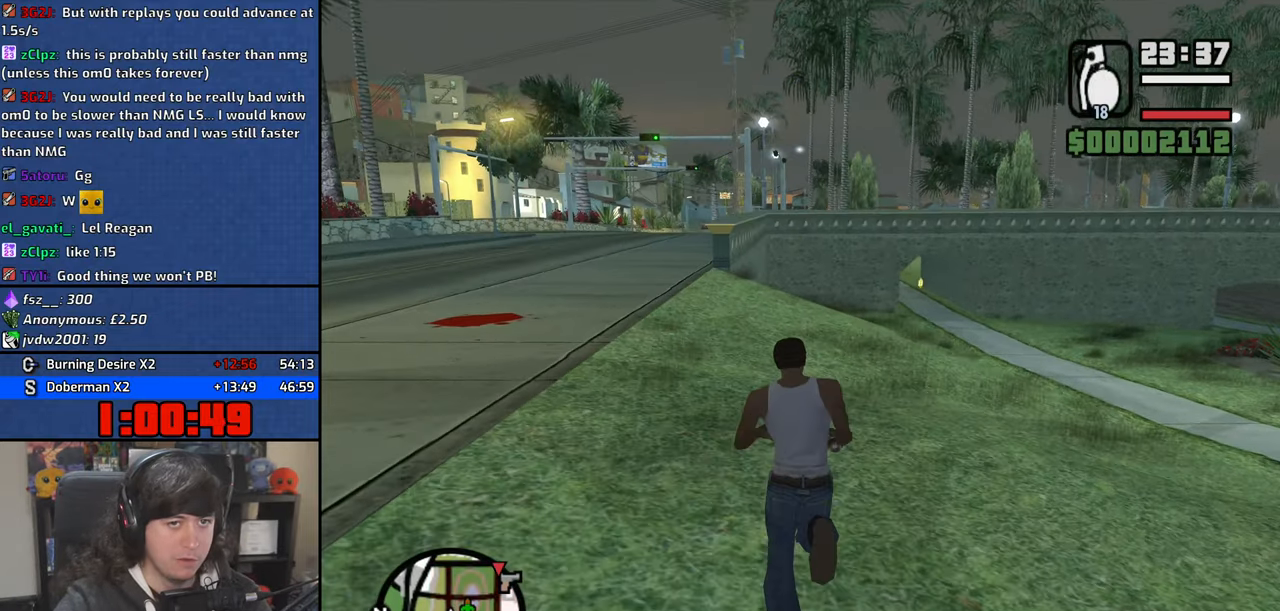
{"keys": ["w"], "mouse": [], "events": []}
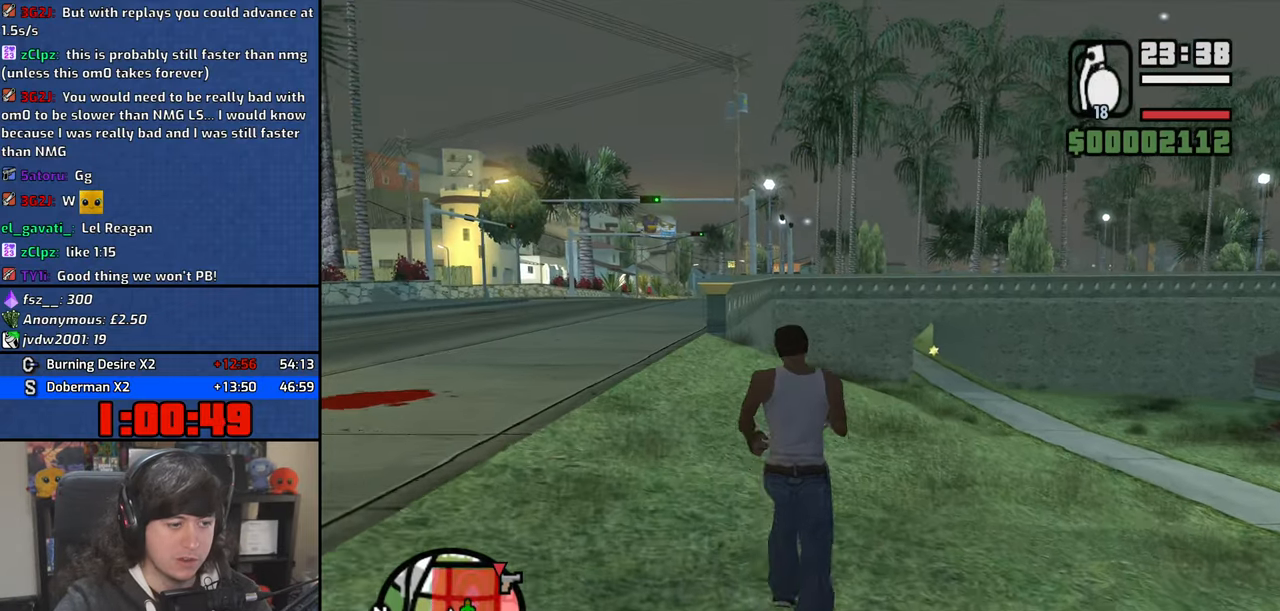
{"keys": ["d", "space", "w"], "mouse": [], "events": [[450, "d", "down"], [467, "space", "down"]]}
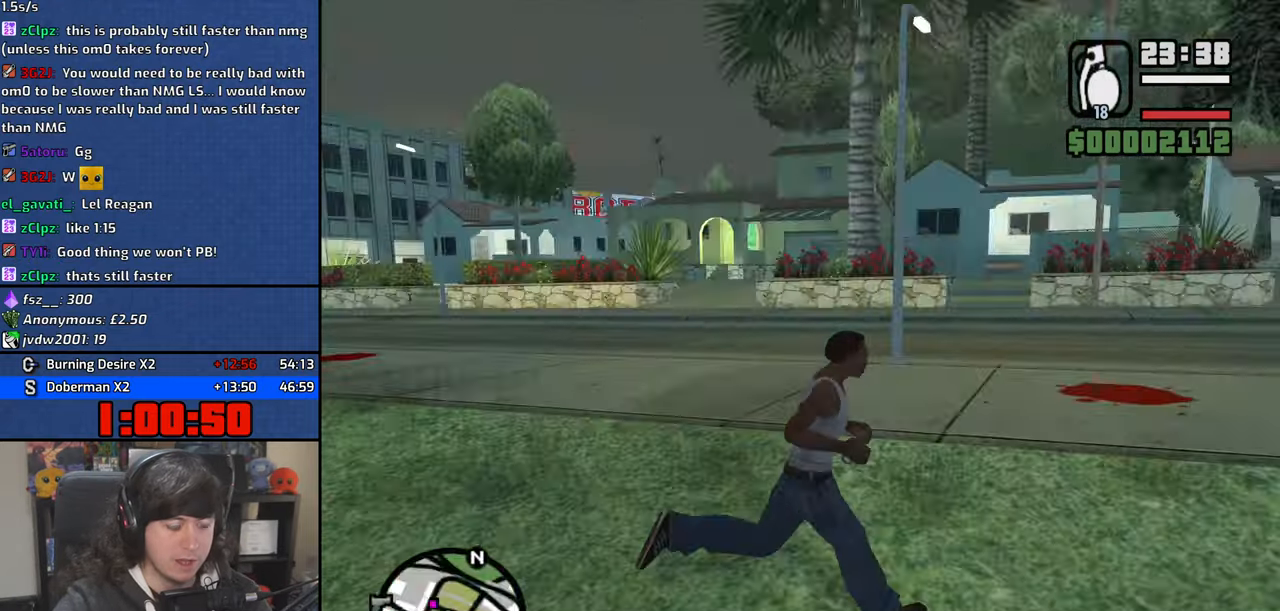
{"keys": ["d", "space", "w"], "mouse": [], "events": [[67, "space", "up"], [217, "space", "down"], [300, "space", "up"], [450, "space", "down"]]}
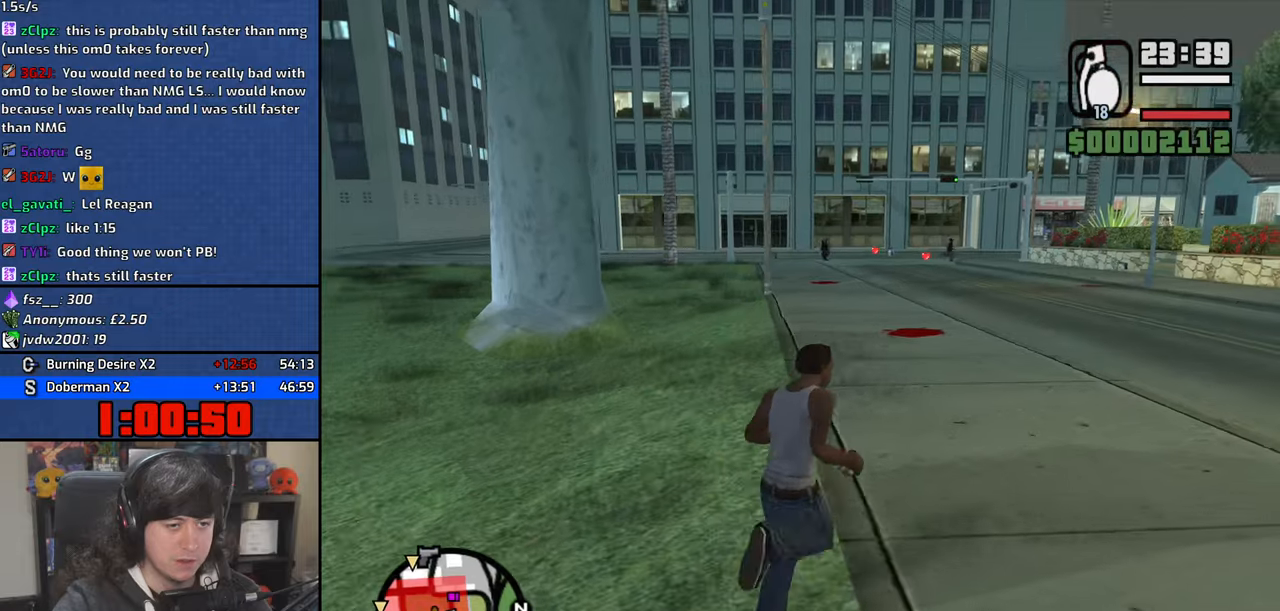
{"keys": ["w"], "mouse": [], "events": [[17, "space", "up"], [167, "space", "down"], [234, "space", "up"], [367, "d", "up"], [367, "space", "down"], [434, "space", "up"]]}
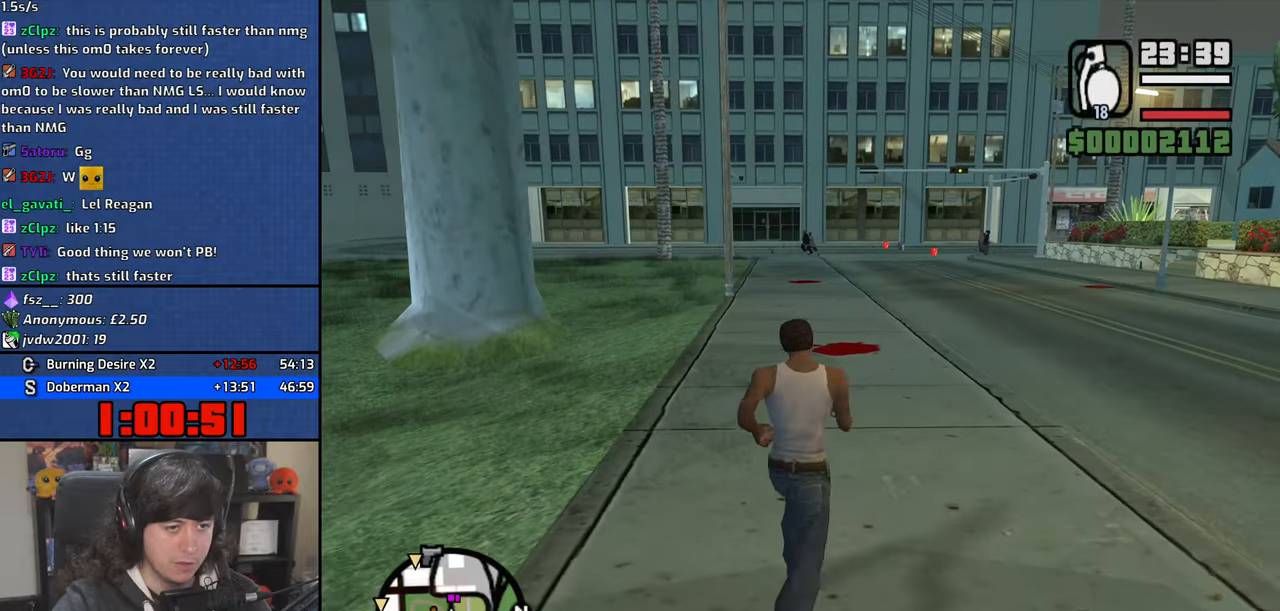
{"keys": ["w"], "mouse": [], "events": []}
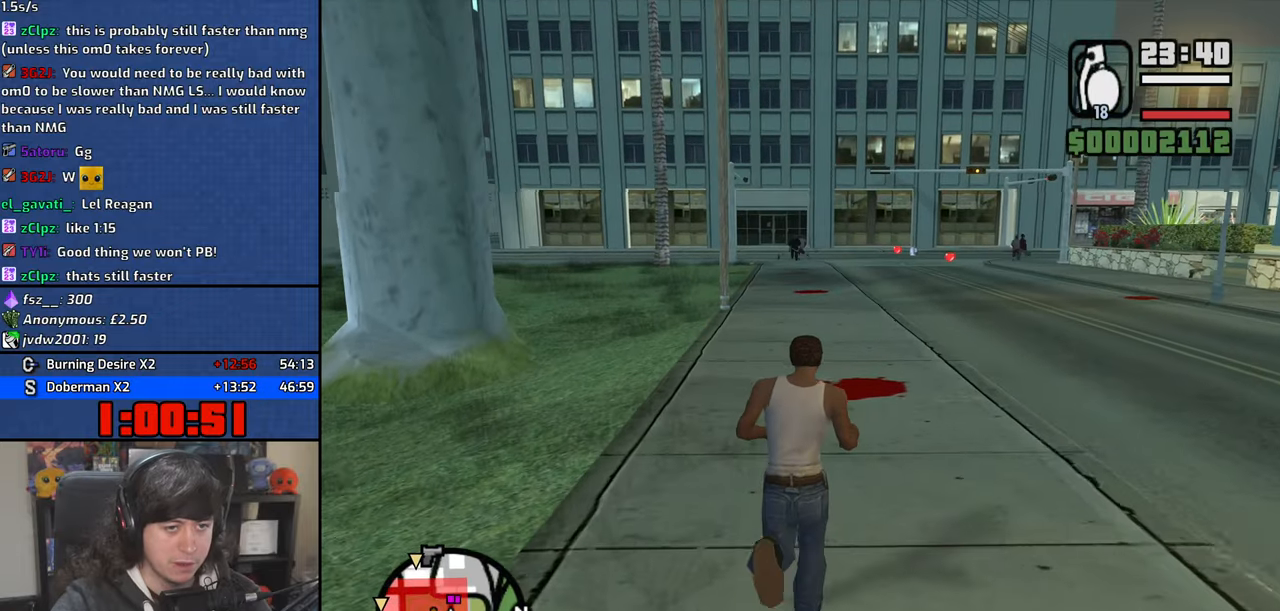
{"keys": ["w"], "mouse": [], "events": []}
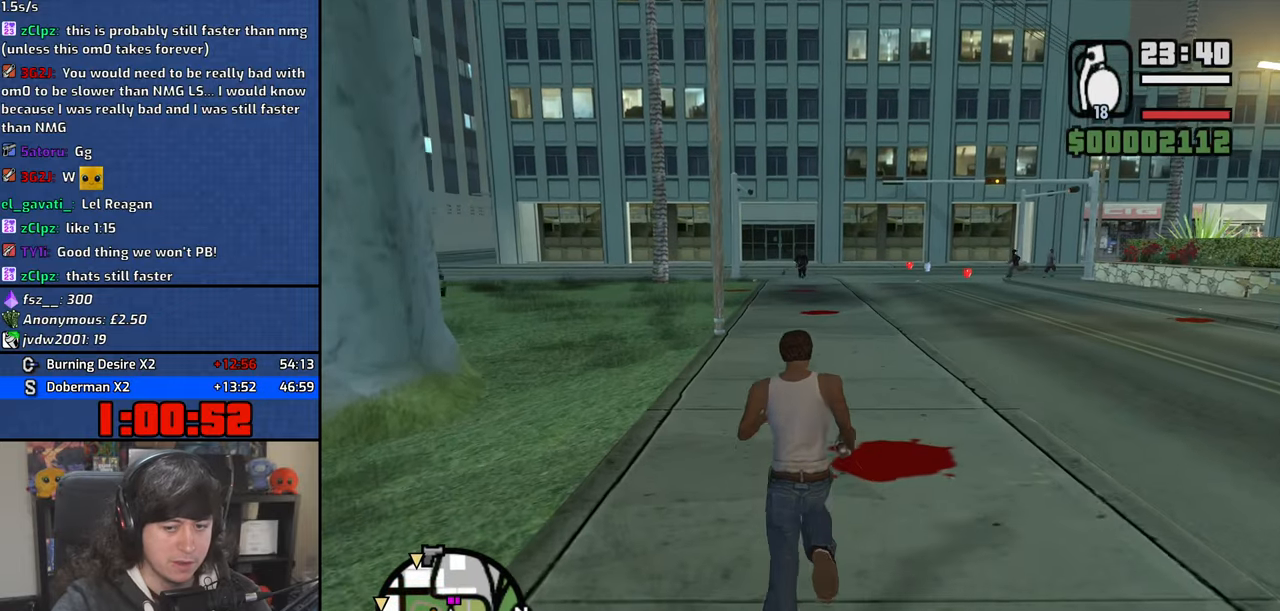
{"keys": ["w"], "mouse": [], "events": []}
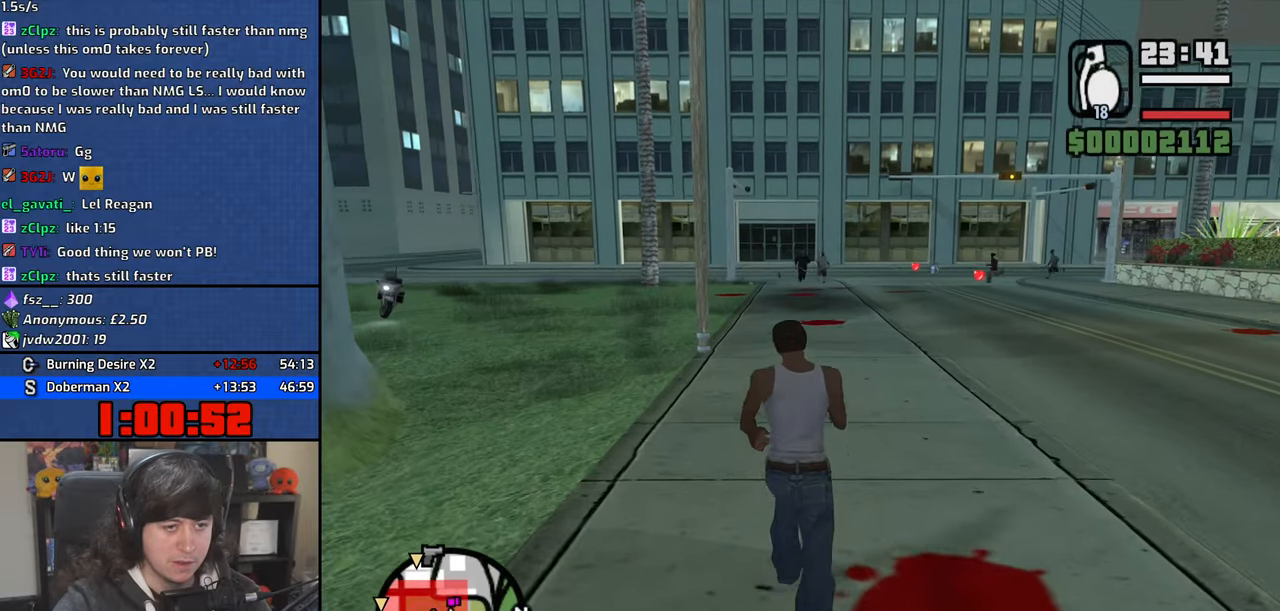
{"keys": [], "mouse": ["left"], "events": [[117, "w", "up"], [217, "mouse_left", "down"]]}
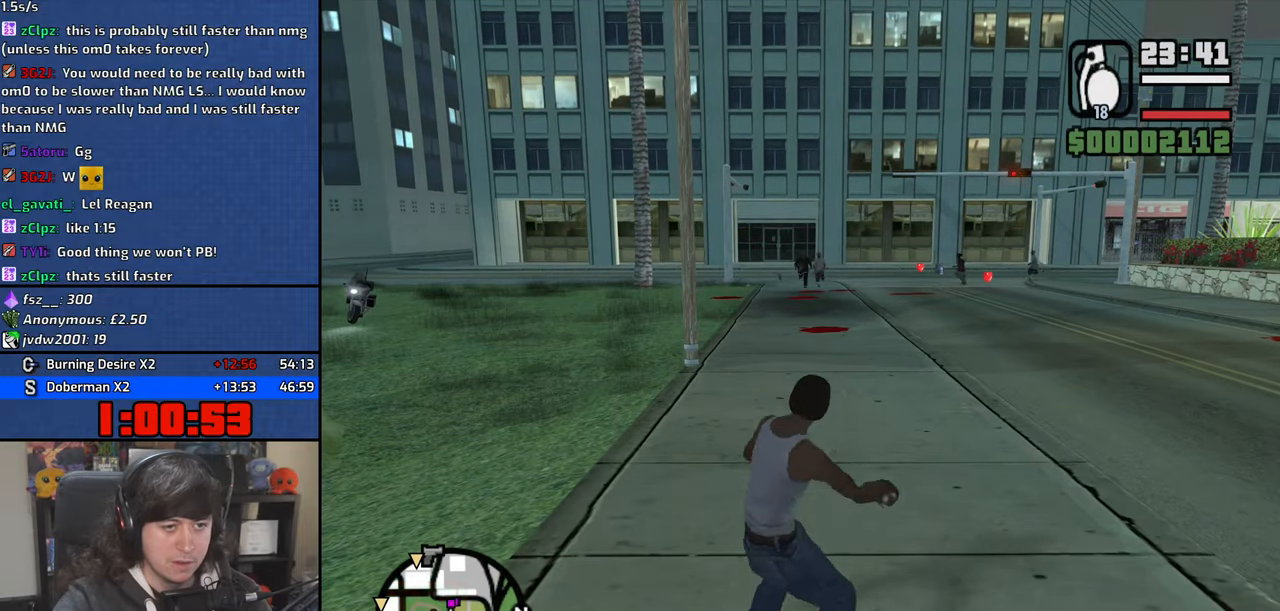
{"keys": ["w"], "mouse": [], "events": [[384, "w", "down"], [450, "mouse_left", "up"]]}
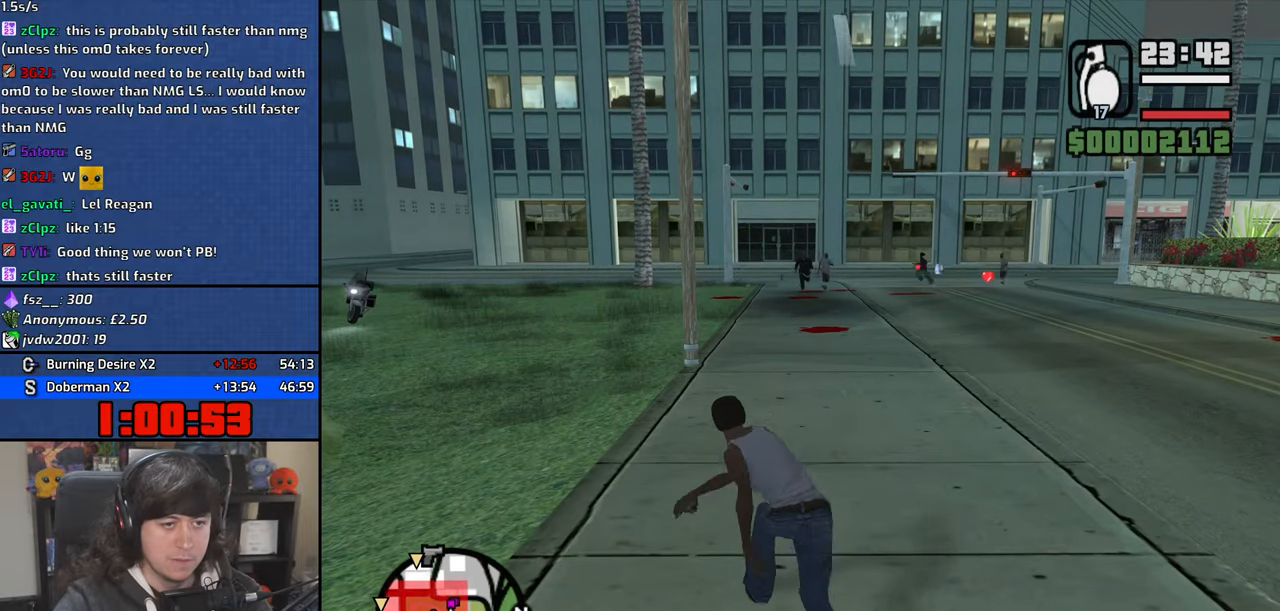
{"keys": ["d", "w"], "mouse": ["wheel"], "events": [[134, "d", "down"], [167, "mouse_wheel", "down"], [317, "mouse_wheel", "up"], [367, "mouse_wheel", "down"]]}
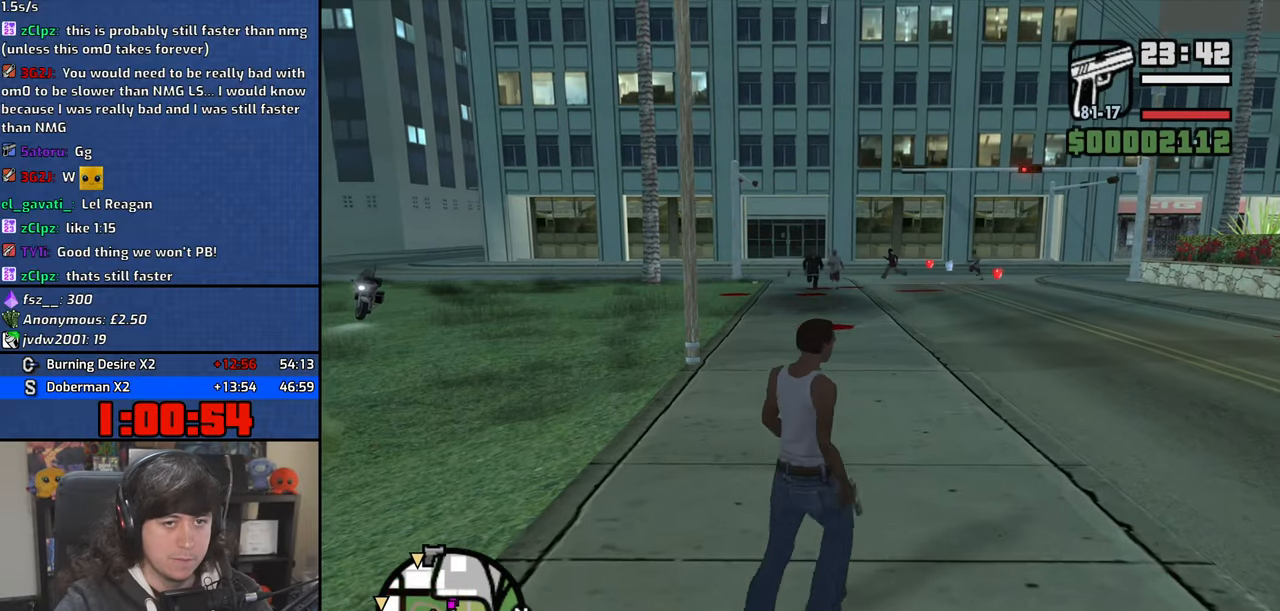
{"keys": ["w"], "mouse": ["right"], "events": [[17, "mouse_wheel", "up"], [50, "d", "up"], [117, "mouse_right", "down"]]}
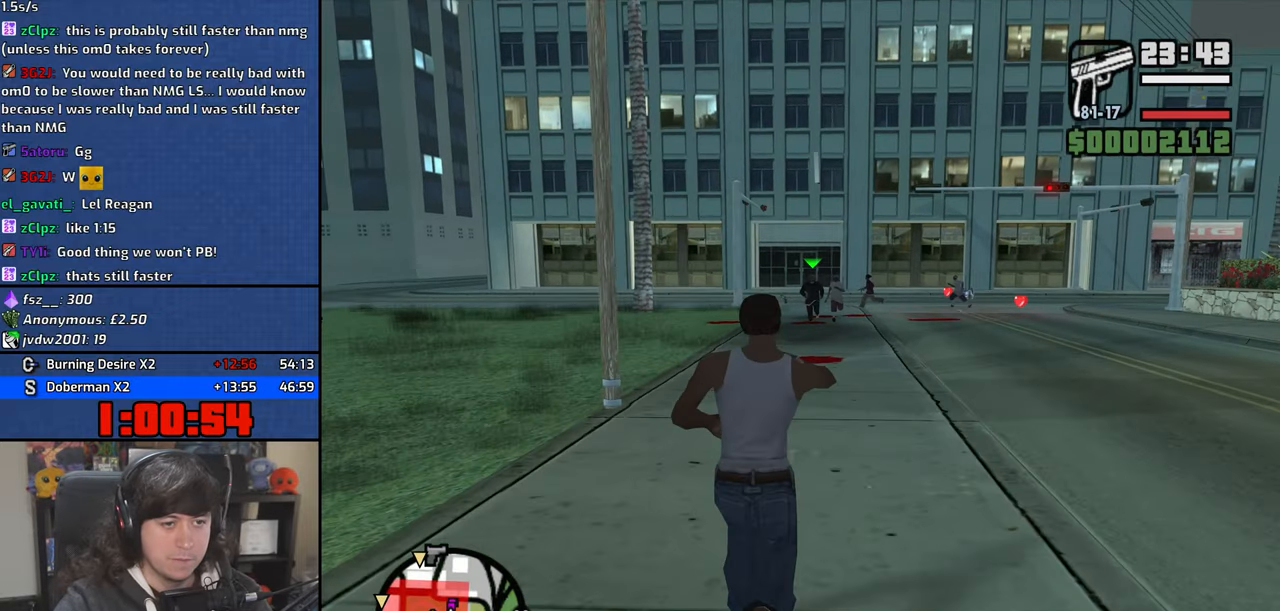
{"keys": ["w"], "mouse": ["right"], "events": []}
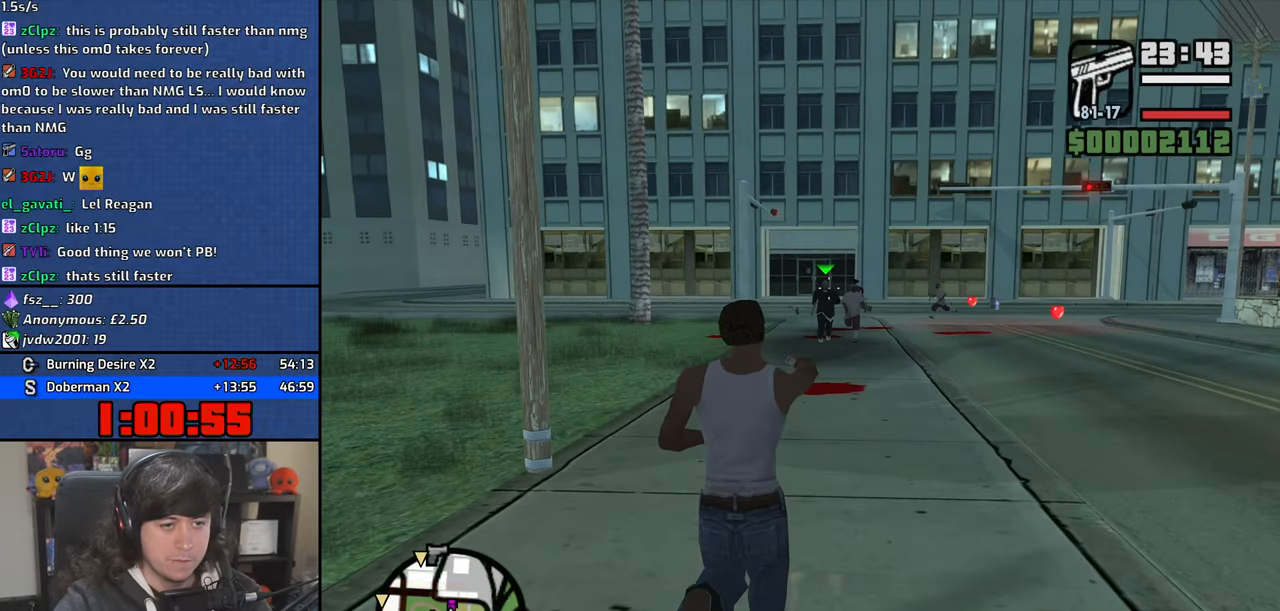
{"keys": ["w"], "mouse": ["left", "right"], "events": [[67, "mouse_left", "down"], [184, "mouse_left", "up"], [467, "mouse_left", "down"]]}
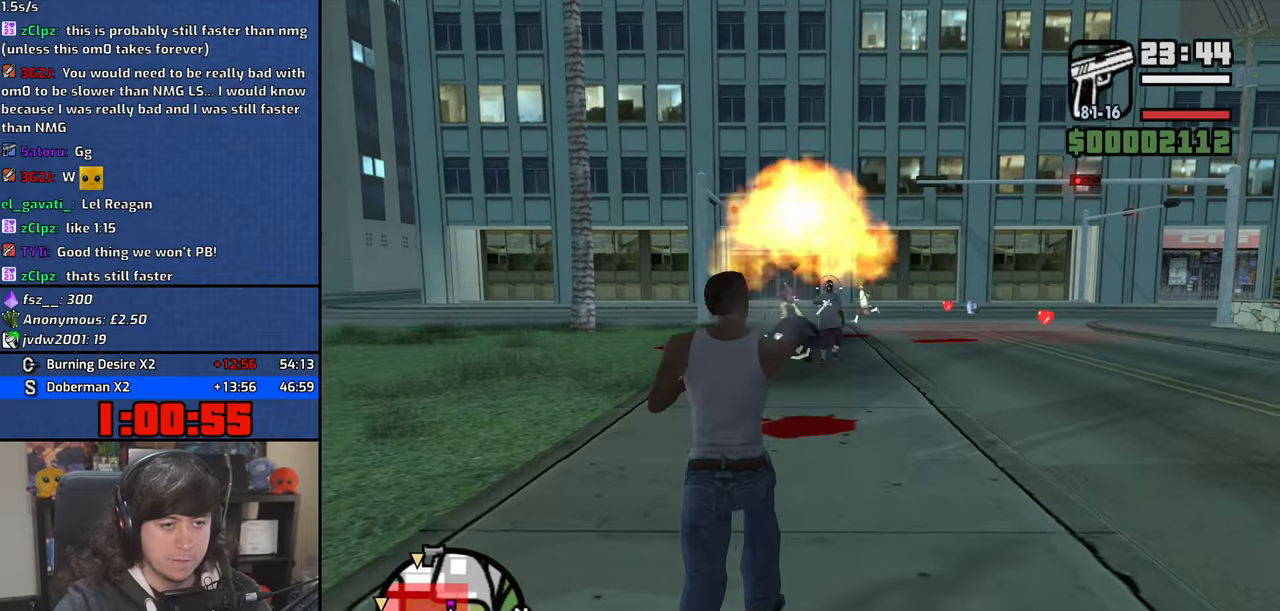
{"keys": ["w"], "mouse": ["right"], "events": [[117, "mouse_left", "up"]]}
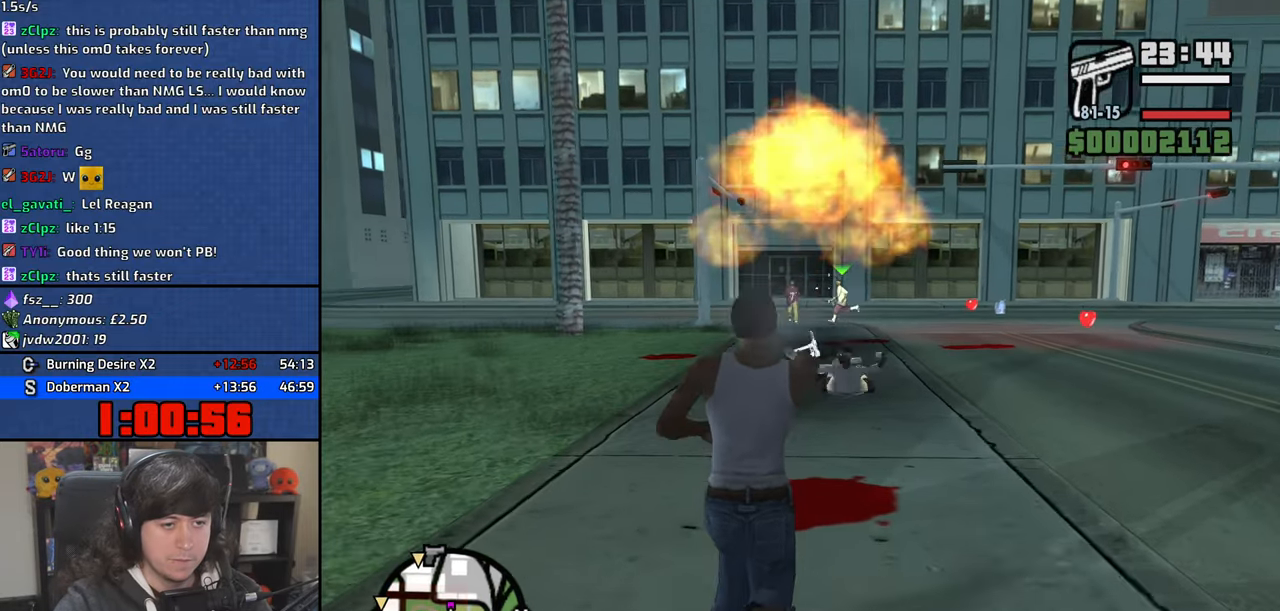
{"keys": ["w"], "mouse": ["right"], "events": [[334, "mouse_left", "down"], [467, "mouse_left", "up"]]}
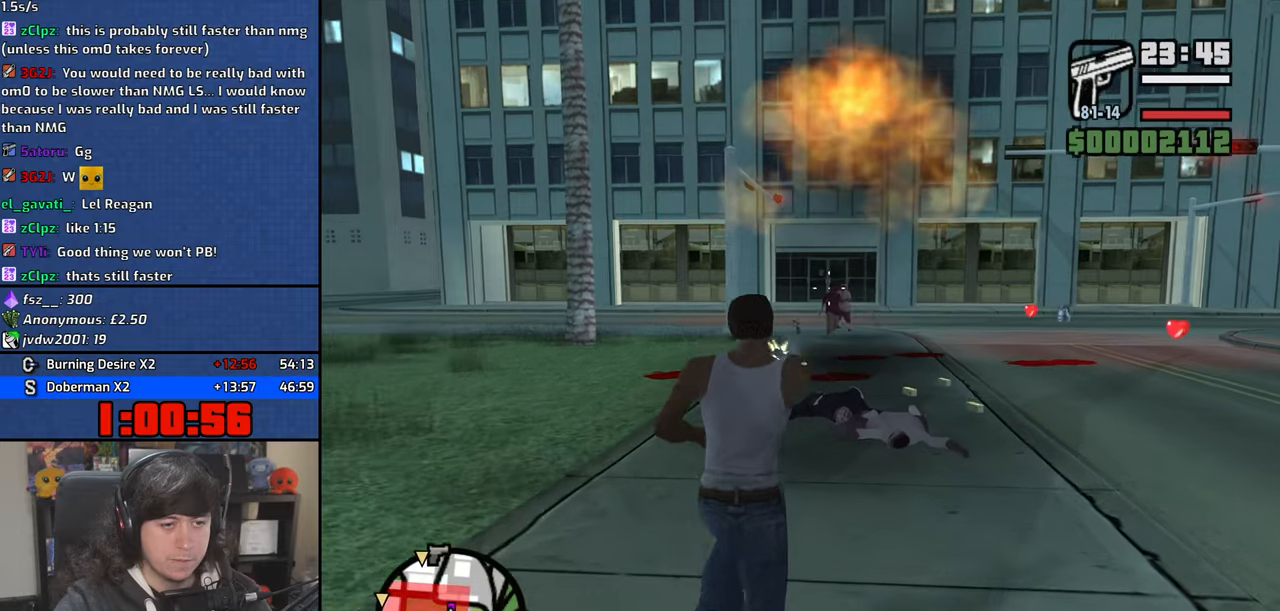
{"keys": ["w"], "mouse": ["right"], "events": [[267, "mouse_left", "down"], [434, "mouse_left", "up"]]}
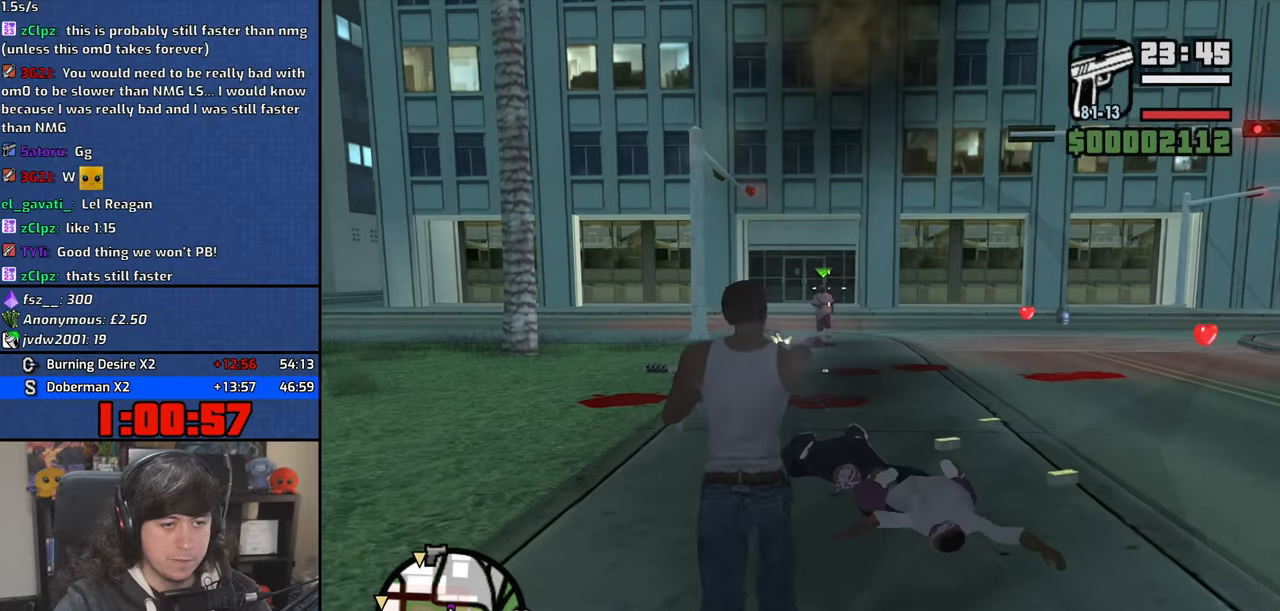
{"keys": ["d", "w"], "mouse": ["right"], "events": [[250, "mouse_left", "down"], [317, "d", "down"], [417, "mouse_left", "up"]]}
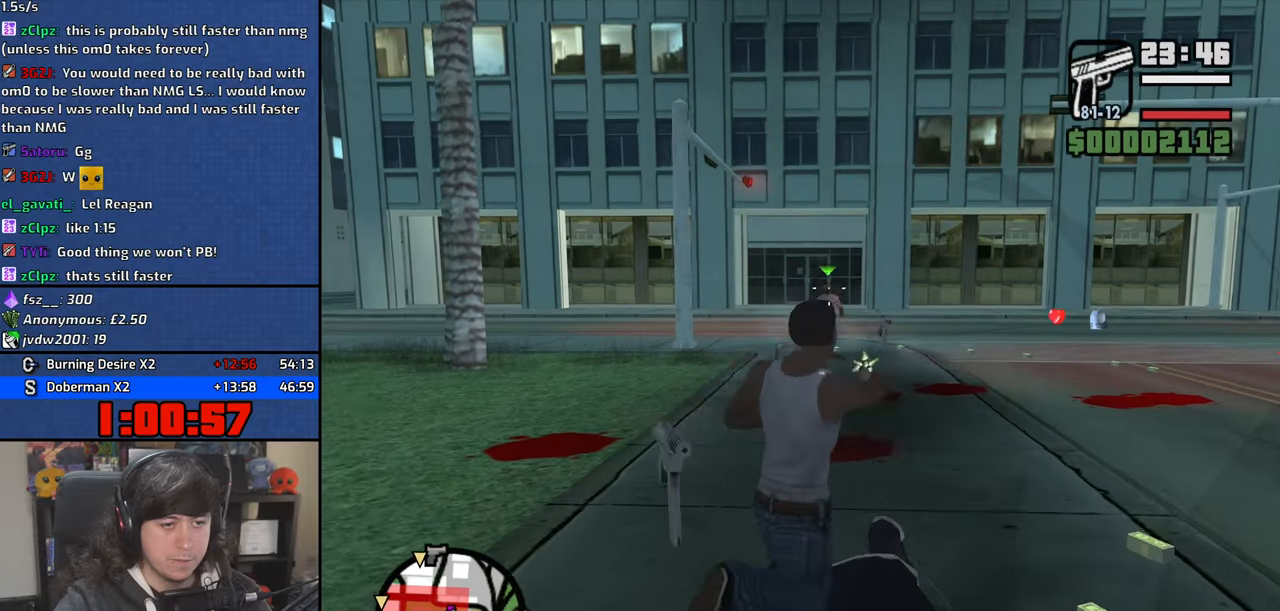
{"keys": ["w"], "mouse": ["right"], "events": [[200, "w", "up"], [350, "w", "down"], [467, "d", "up"]]}
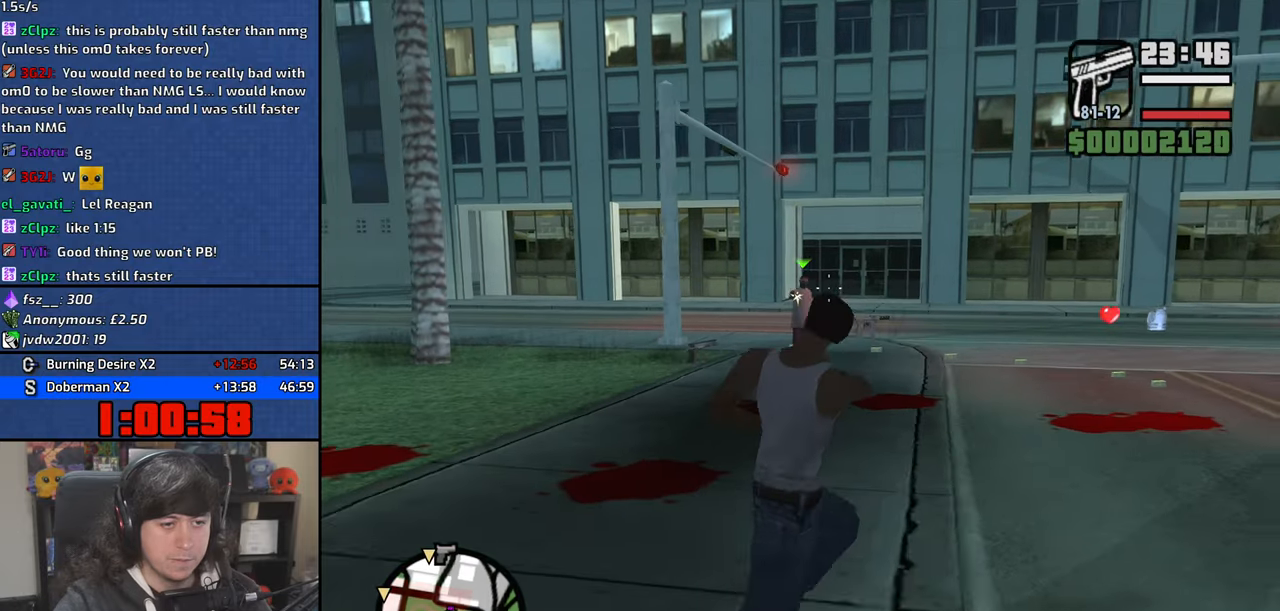
{"keys": ["w"], "mouse": ["left", "right"], "events": [[50, "w", "up"], [234, "w", "down"], [400, "mouse_left", "down"]]}